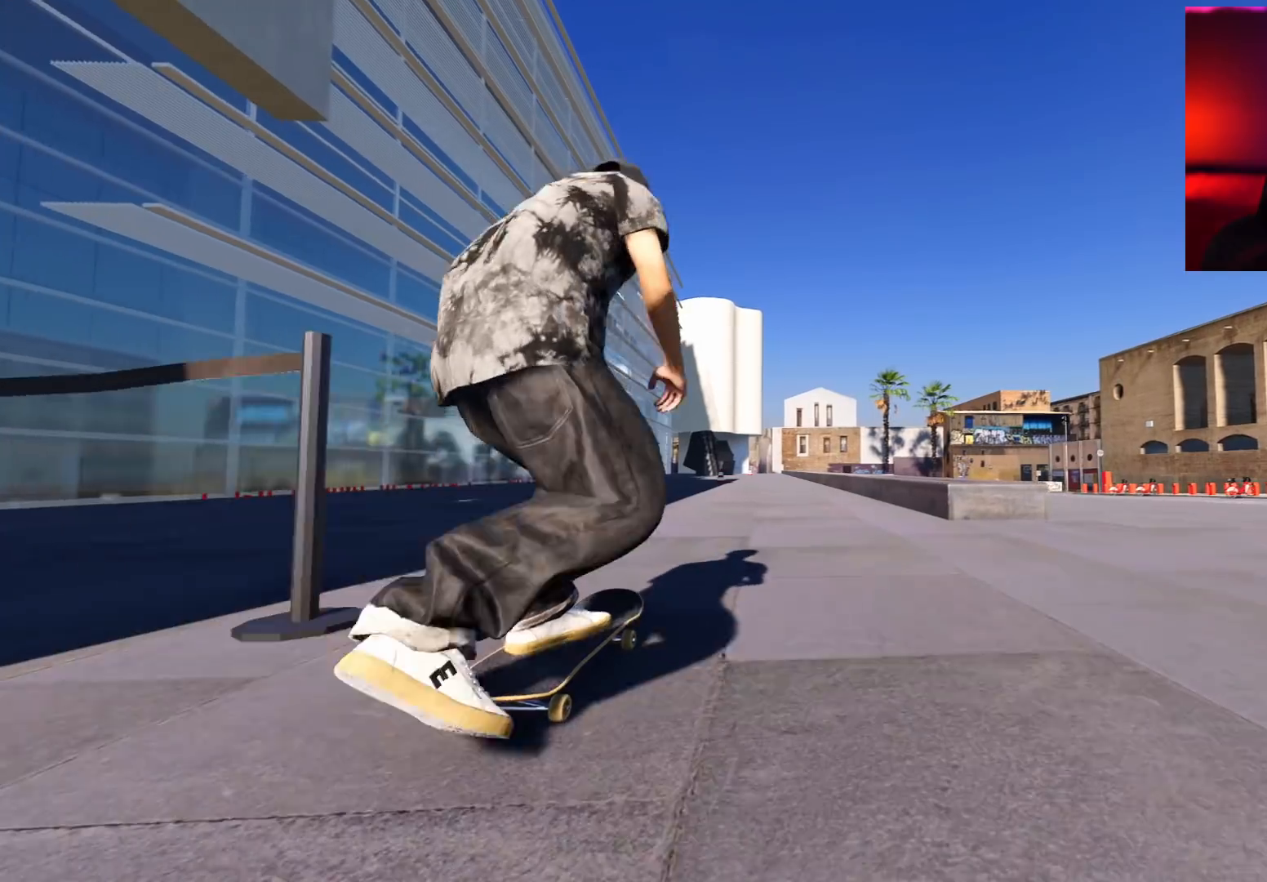
Gameplay with a controller (Xbox layout); each line is a JSON object with the inputs held at the frame after it. "events" lists button and stick changes between this image and that frame as [ms after this image, input, new state], when the widget could be followed in between. Not read: L3 R3.
{"buttons": ["R1"], "left_stick": "center", "right_stick": "left", "events": [[133, "left_stick", "left"], [200, "left_stick", "up-left"], [200, "right_stick", "left"], [367, "left_stick", "center"]]}
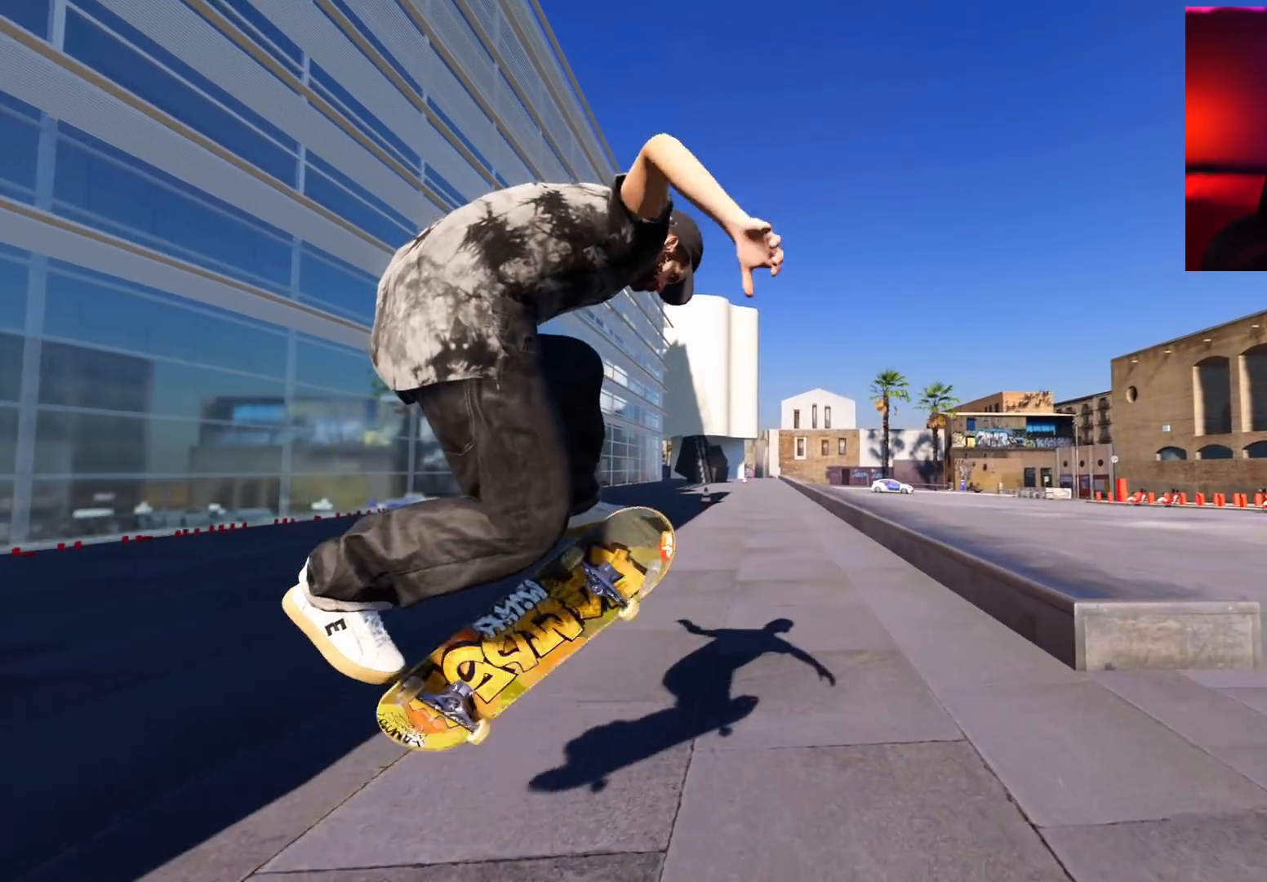
{"buttons": [], "left_stick": "center", "right_stick": "center", "events": [[83, "R1", "up"], [117, "right_stick", "center"], [267, "R2", "down"], [450, "R2", "up"]]}
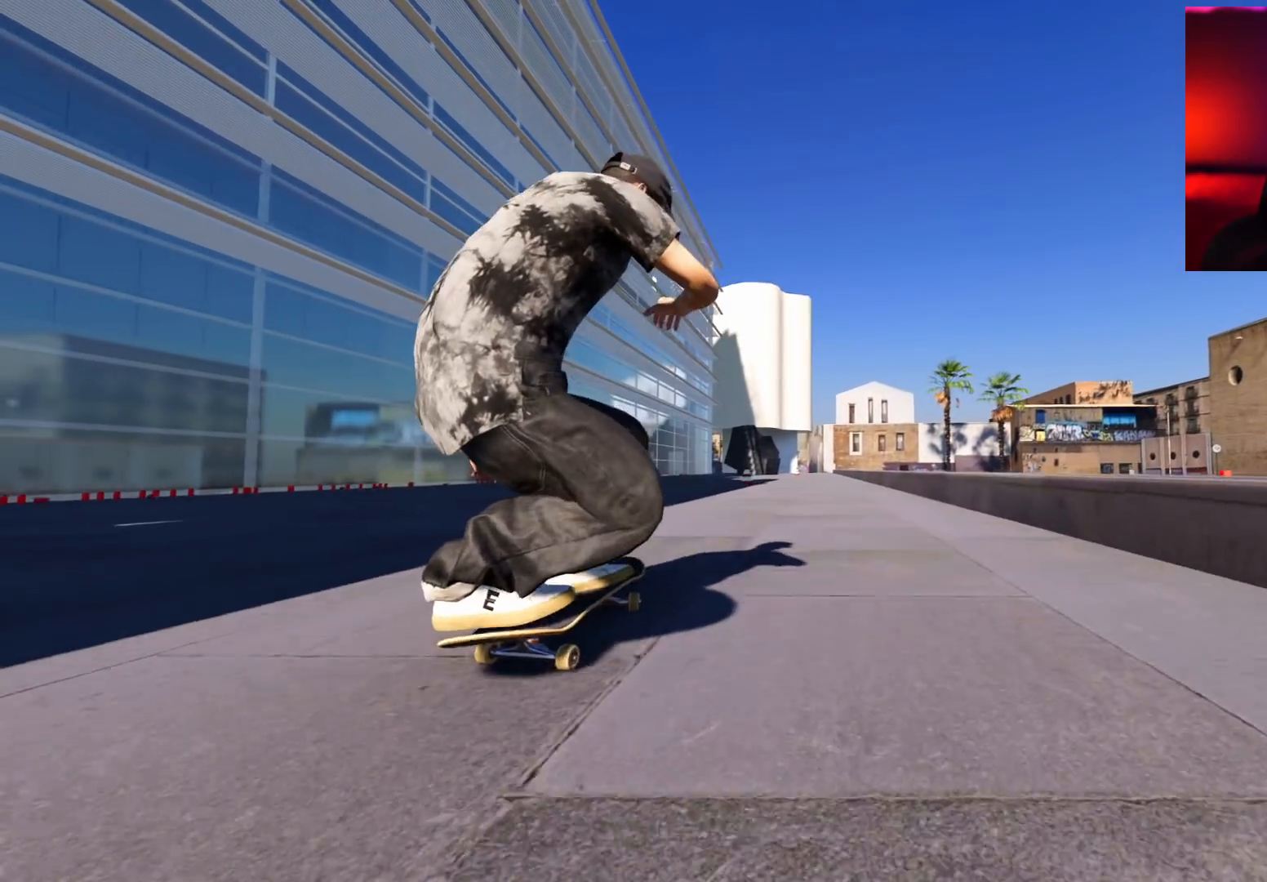
{"buttons": [], "left_stick": "center", "right_stick": "center", "events": [[100, "R2", "down"], [200, "A", "down"], [267, "A", "up"], [433, "R2", "up"]]}
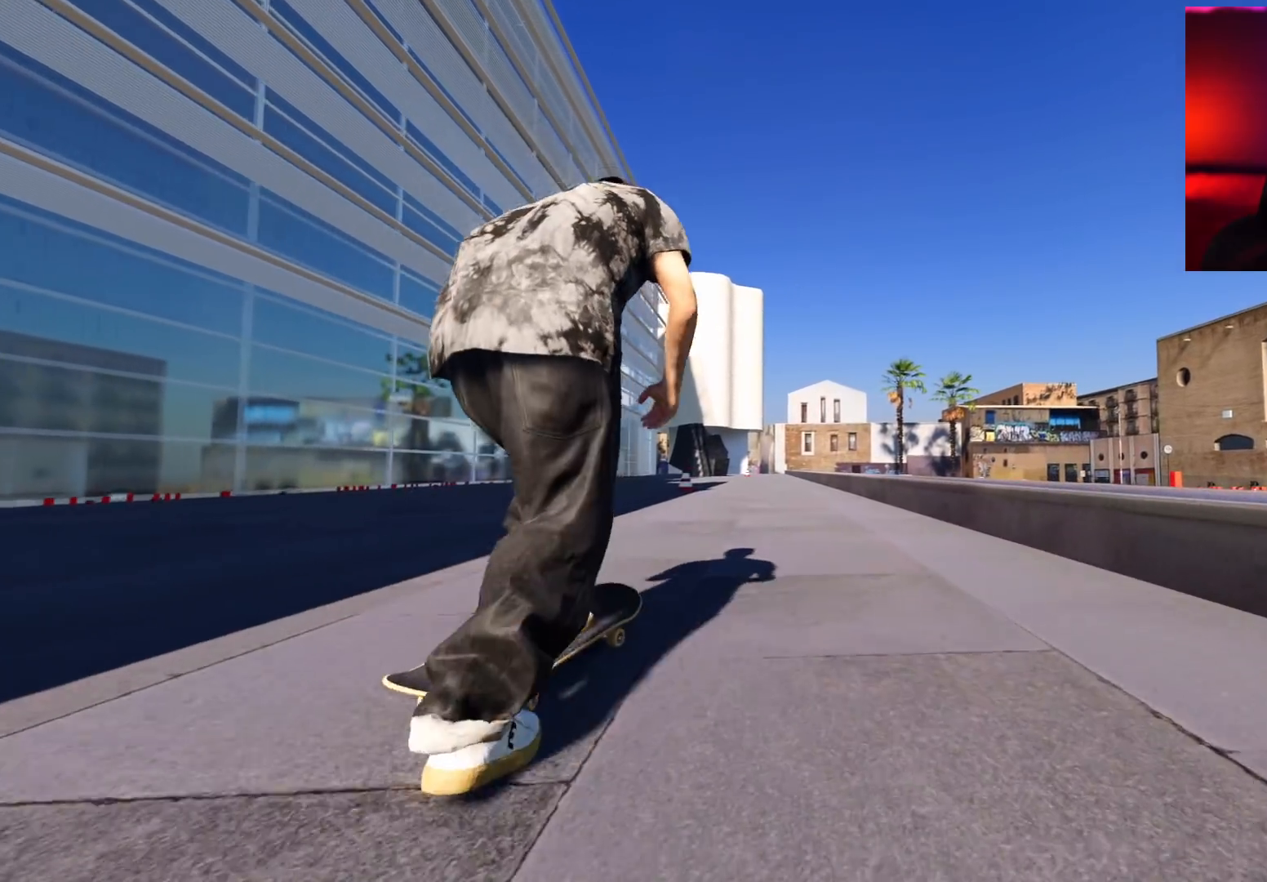
{"buttons": [], "left_stick": "center", "right_stick": "center", "events": []}
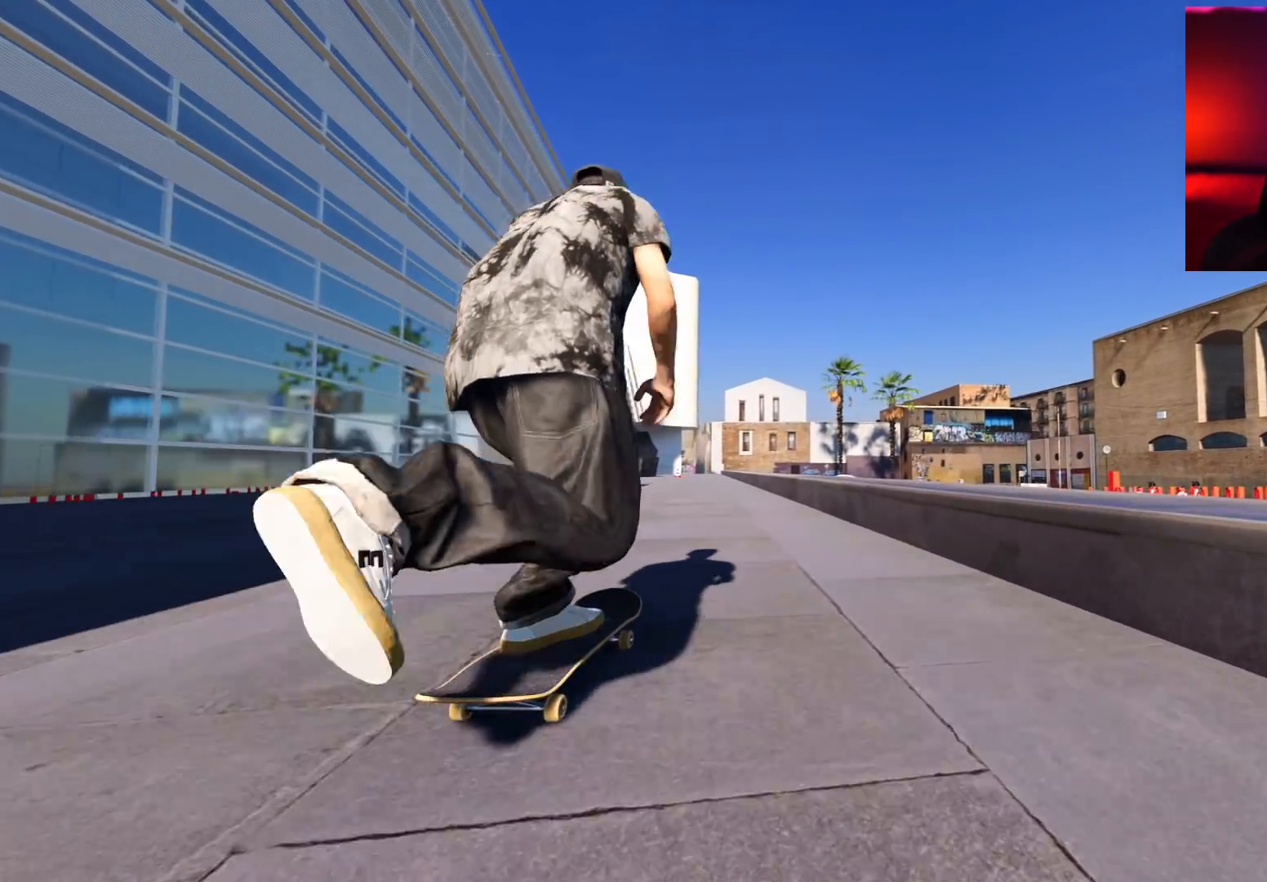
{"buttons": [], "left_stick": "center", "right_stick": "center", "events": [[117, "L2", "down"], [217, "L2", "up"]]}
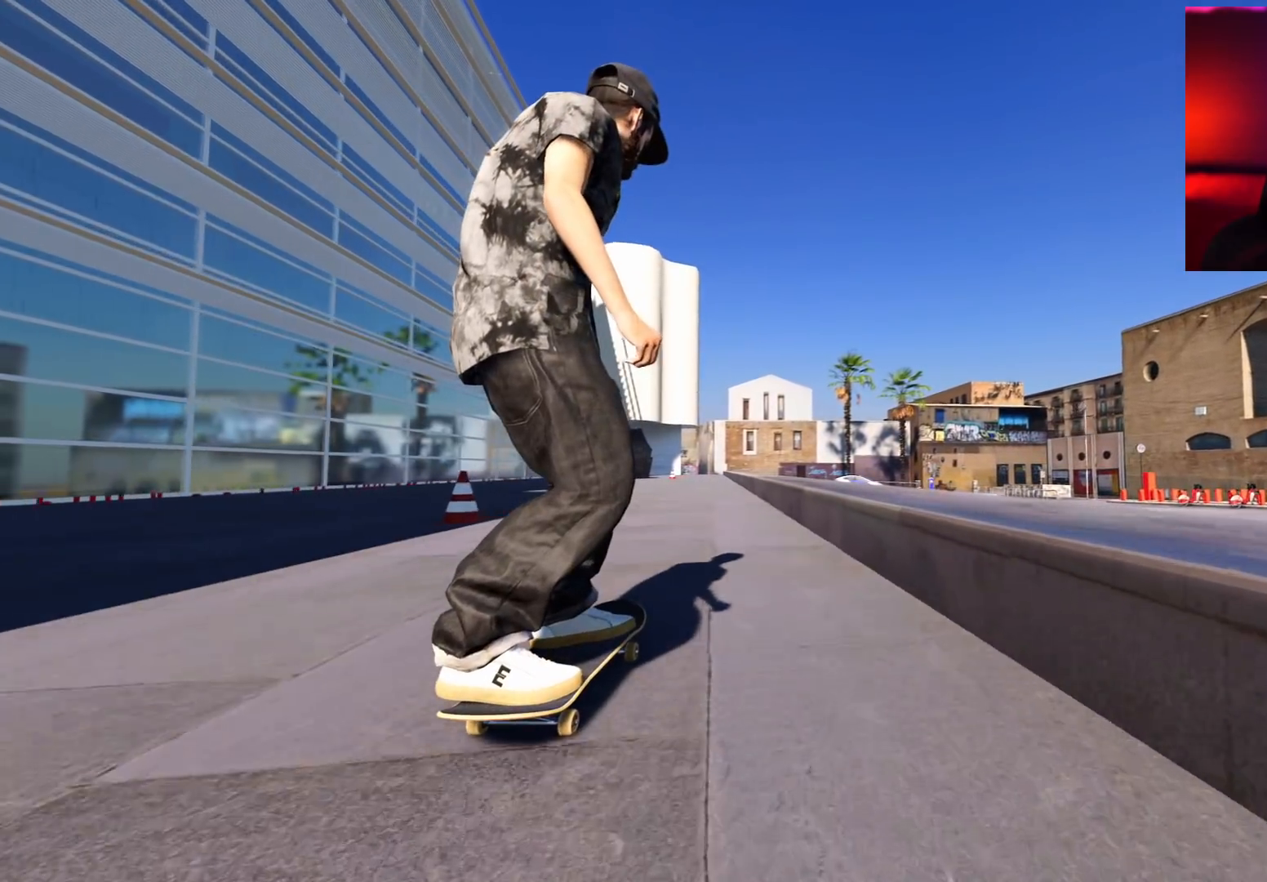
{"buttons": [], "left_stick": "center", "right_stick": "down", "events": [[33, "L2", "down"], [117, "L2", "up"], [383, "right_stick", "down"]]}
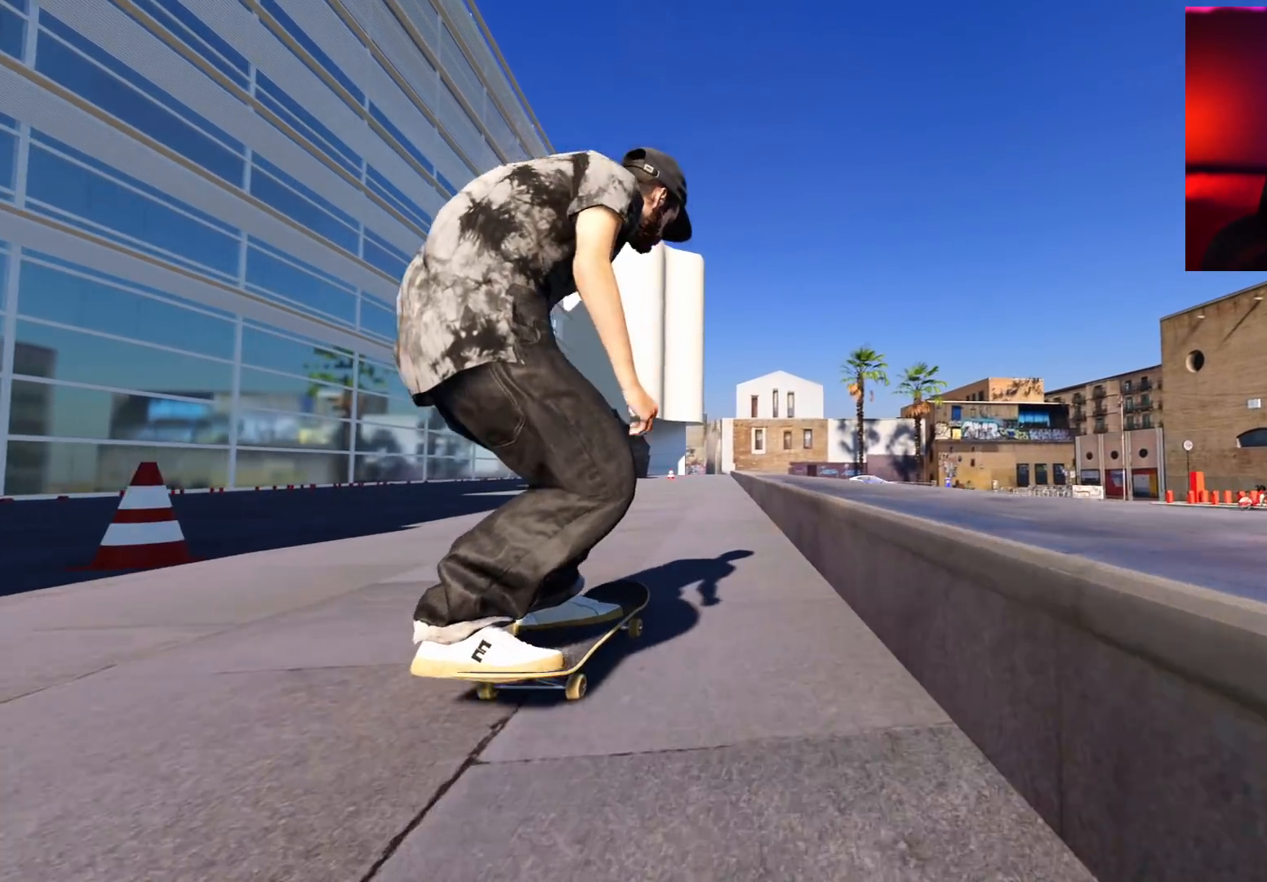
{"buttons": ["L2", "R2"], "left_stick": "center", "right_stick": "right", "events": [[200, "L2", "down"], [267, "right_stick", "center"], [417, "R2", "down"], [417, "right_stick", "right"]]}
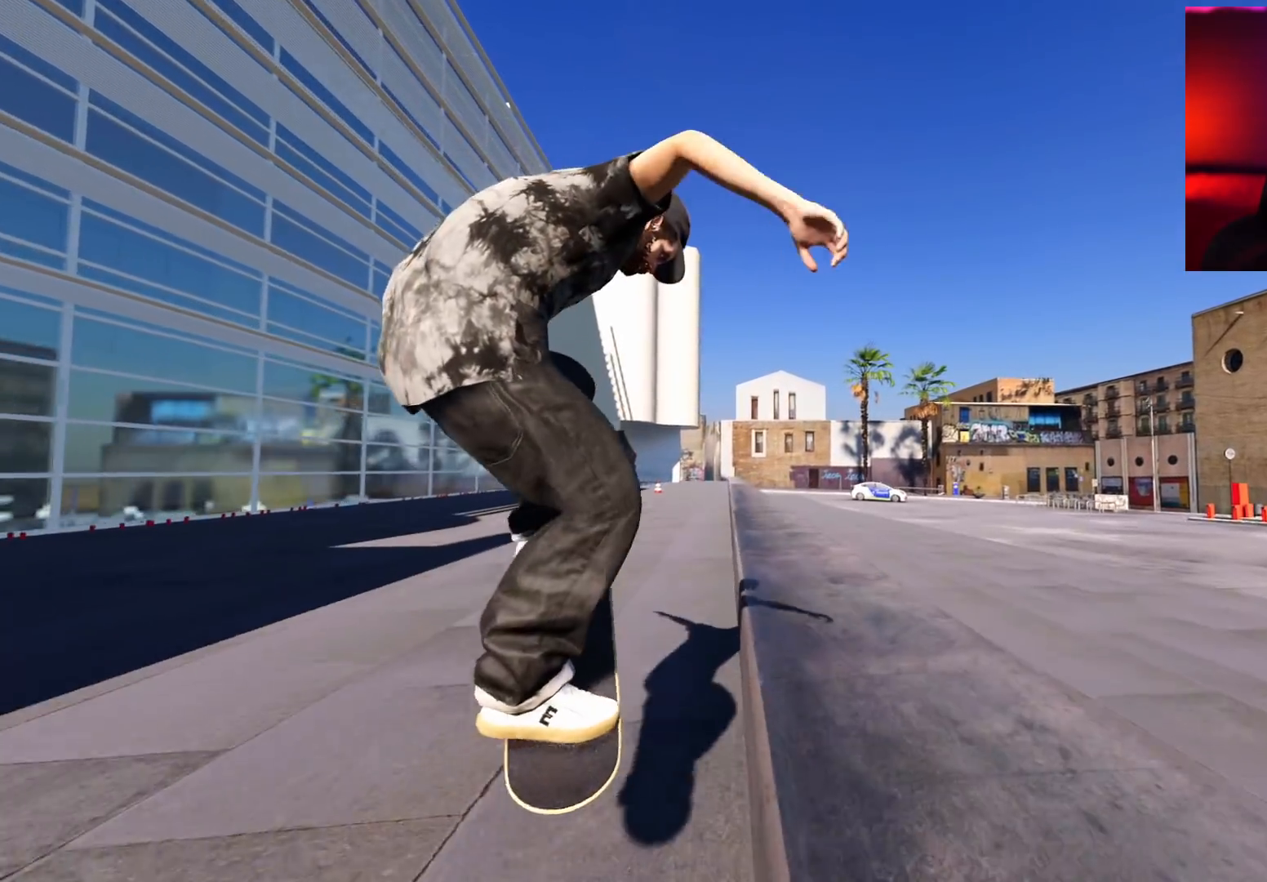
{"buttons": ["R2"], "left_stick": "center", "right_stick": "center", "events": [[17, "left_stick", "left"], [200, "L2", "up"], [433, "left_stick", "center"], [500, "right_stick", "center"]]}
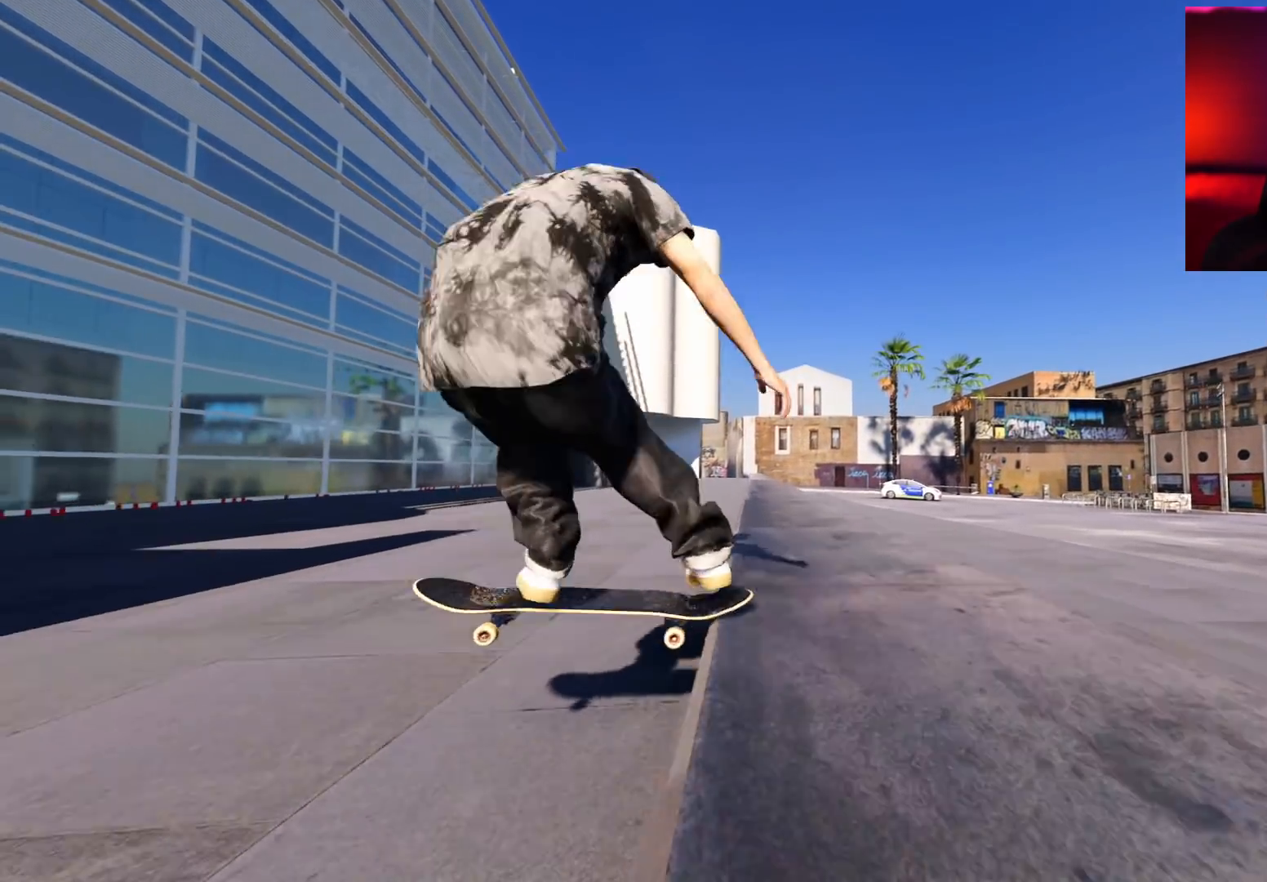
{"buttons": ["R2"], "left_stick": "center", "right_stick": "up-left", "events": [[133, "right_stick", "up-left"], [200, "left_stick", "up-right"], [383, "left_stick", "right"], [500, "left_stick", "center"]]}
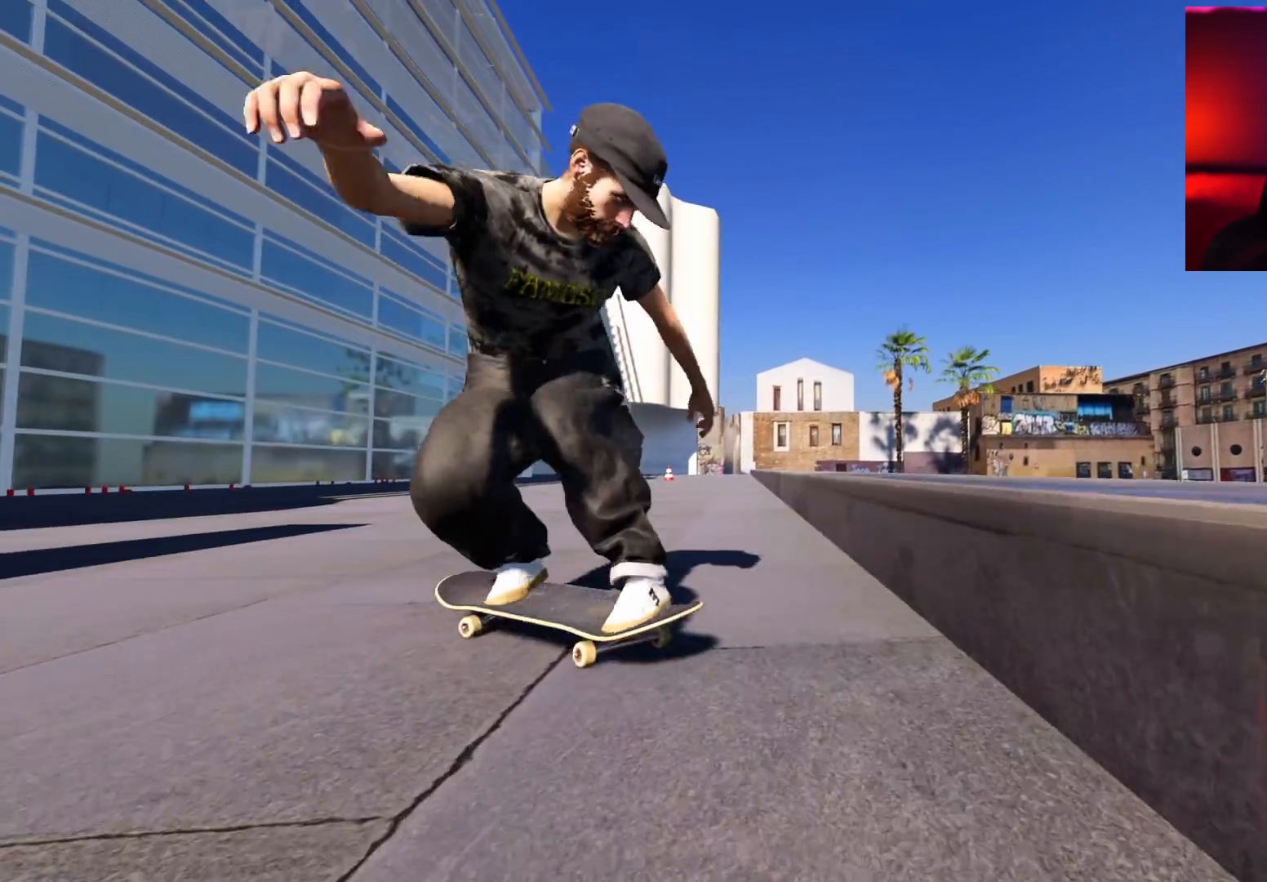
{"buttons": [], "left_stick": "center", "right_stick": "center", "events": [[17, "right_stick", "center"], [233, "R2", "up"], [333, "DPAD_RIGHT", "down"], [417, "DPAD_RIGHT", "up"]]}
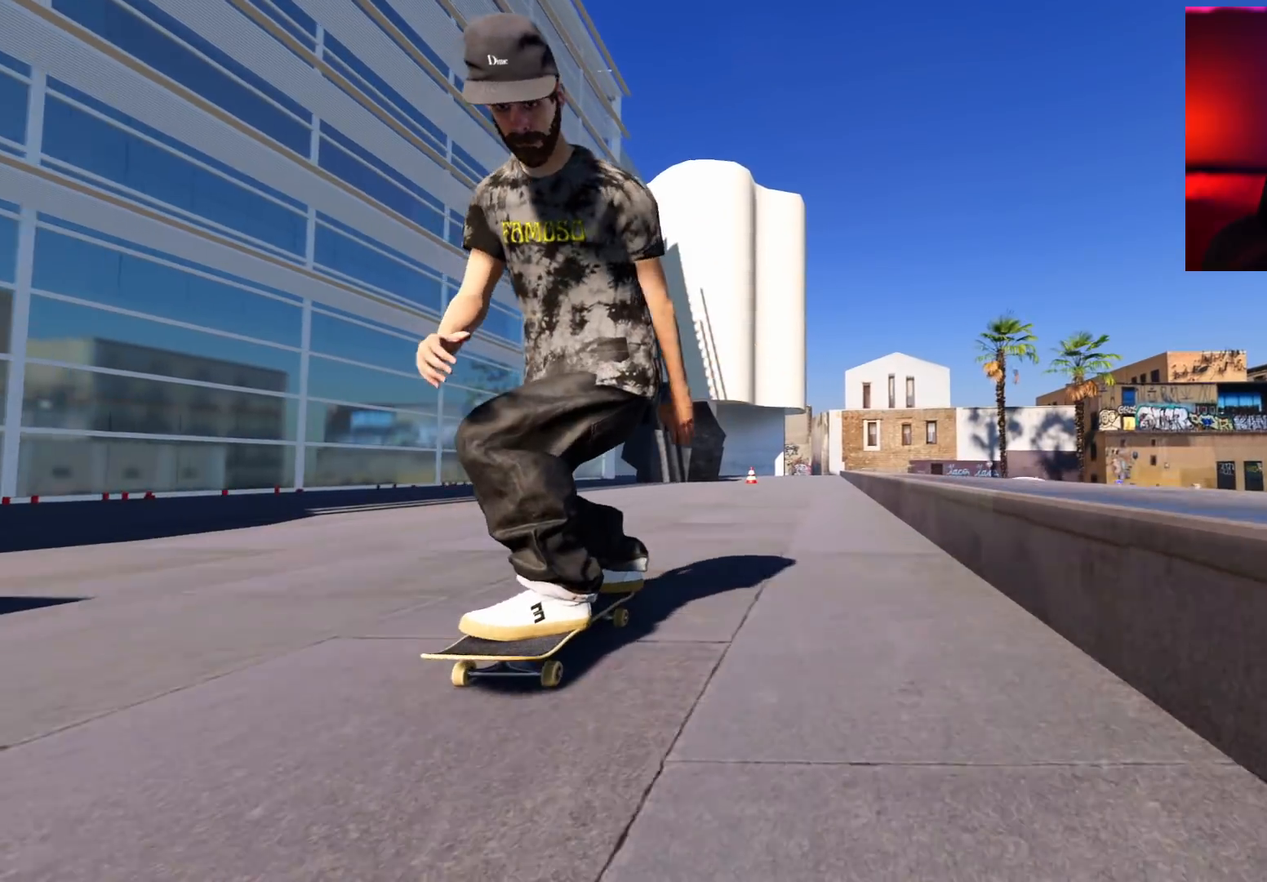
{"buttons": [], "left_stick": "center", "right_stick": "center", "events": [[67, "DPAD_RIGHT", "down"], [83, "R2", "down"], [133, "DPAD_RIGHT", "up"], [267, "DPAD_RIGHT", "down"], [383, "DPAD_RIGHT", "up"], [483, "R2", "up"]]}
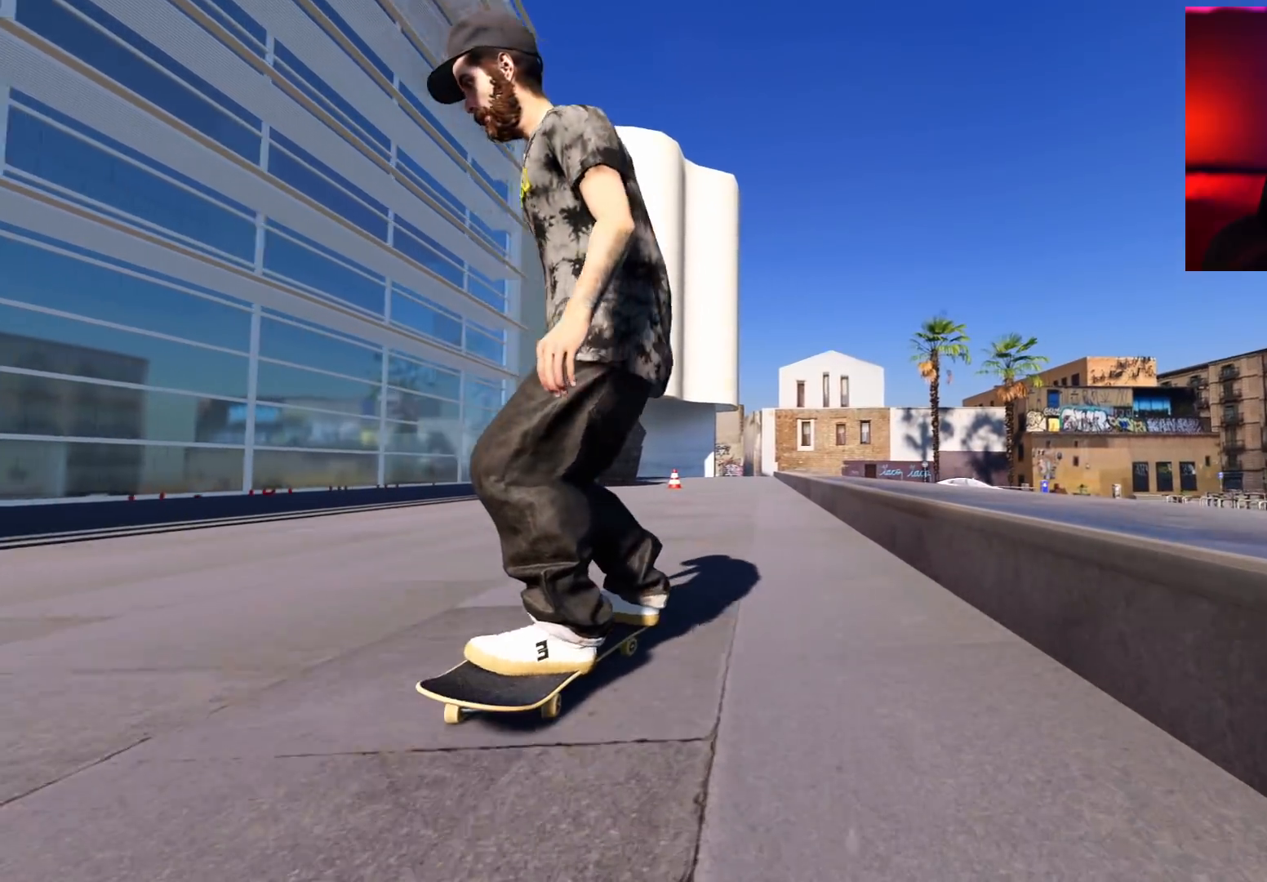
{"buttons": [], "left_stick": "center", "right_stick": "center", "events": [[50, "X", "down"], [100, "X", "up"], [300, "L2", "down"], [483, "L2", "up"]]}
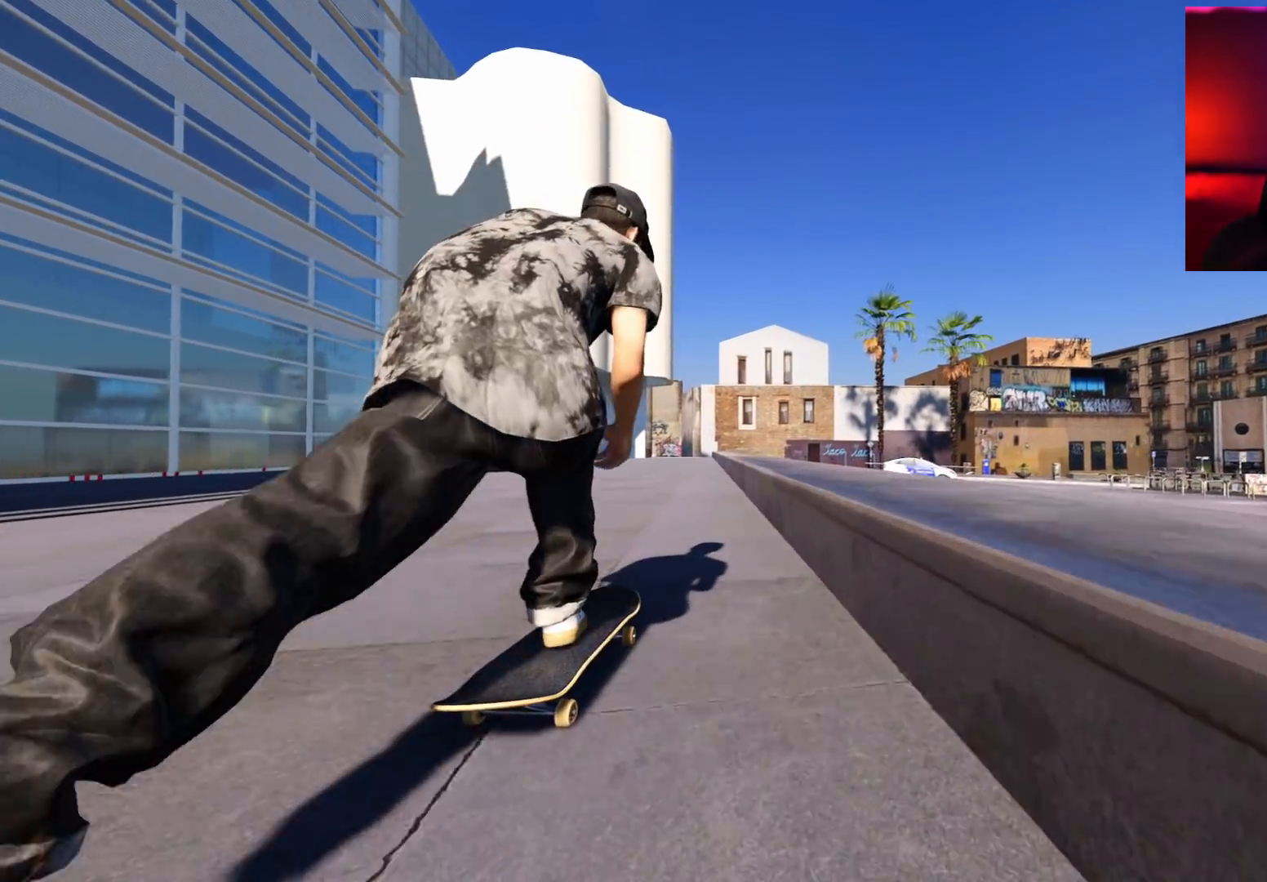
{"buttons": [], "left_stick": "down", "right_stick": "down", "events": [[217, "R2", "down"], [300, "R2", "up"], [433, "right_stick", "down"], [450, "left_stick", "down"]]}
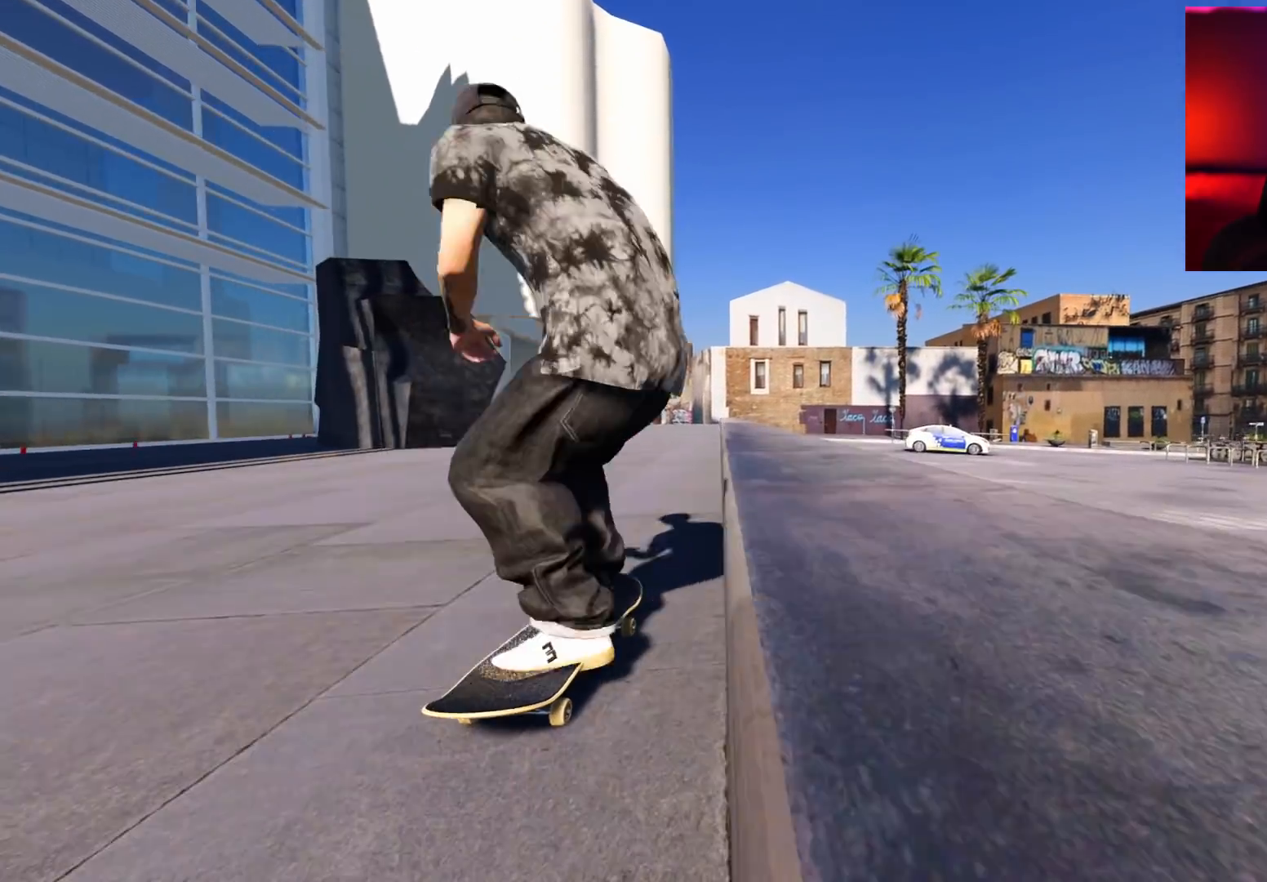
{"buttons": ["R2"], "left_stick": "up", "right_stick": "up", "events": [[83, "left_stick", "center"], [83, "right_stick", "center"], [200, "L2", "down"], [233, "R2", "down"], [233, "right_stick", "up"], [267, "left_stick", "up"], [317, "L2", "up"]]}
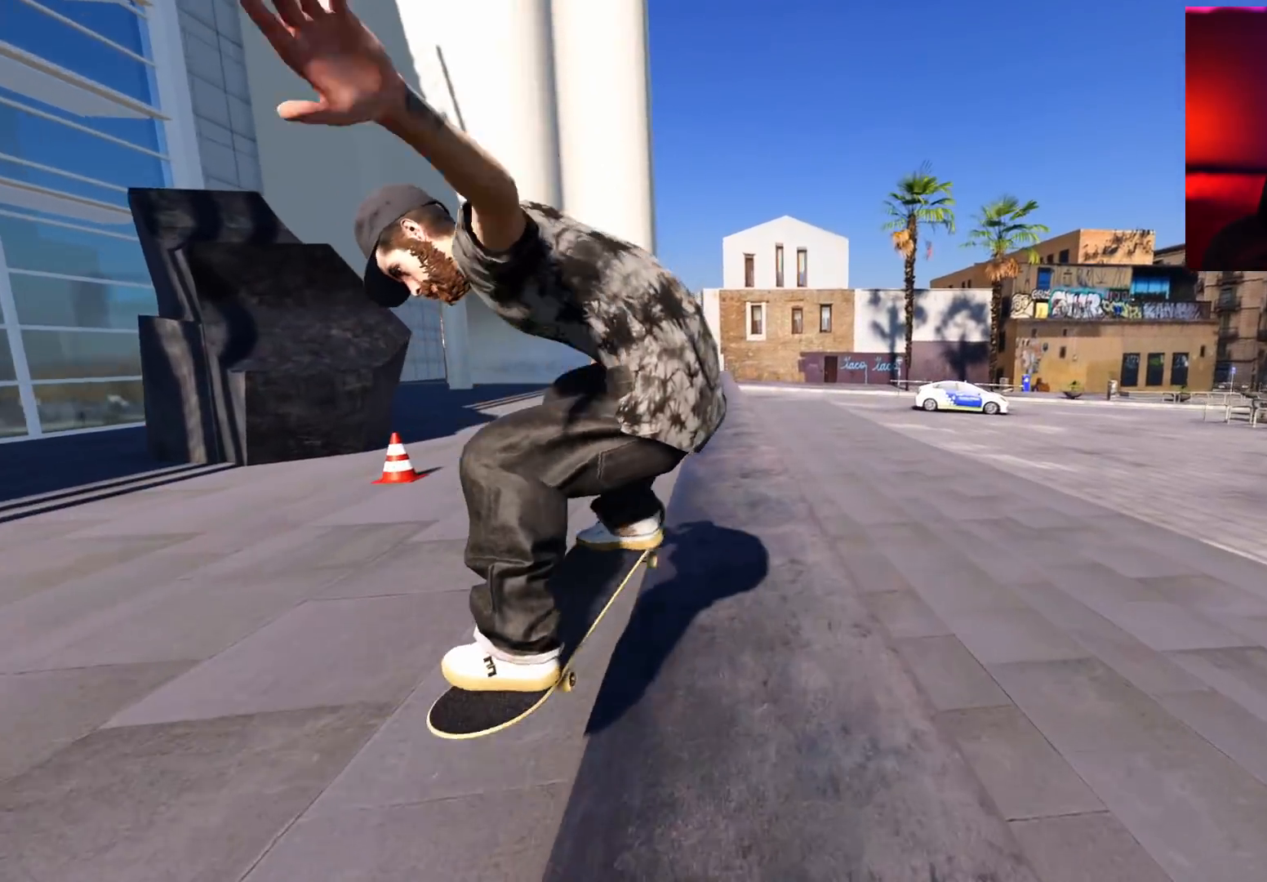
{"buttons": ["R2"], "left_stick": "up", "right_stick": "center", "events": [[500, "right_stick", "center"]]}
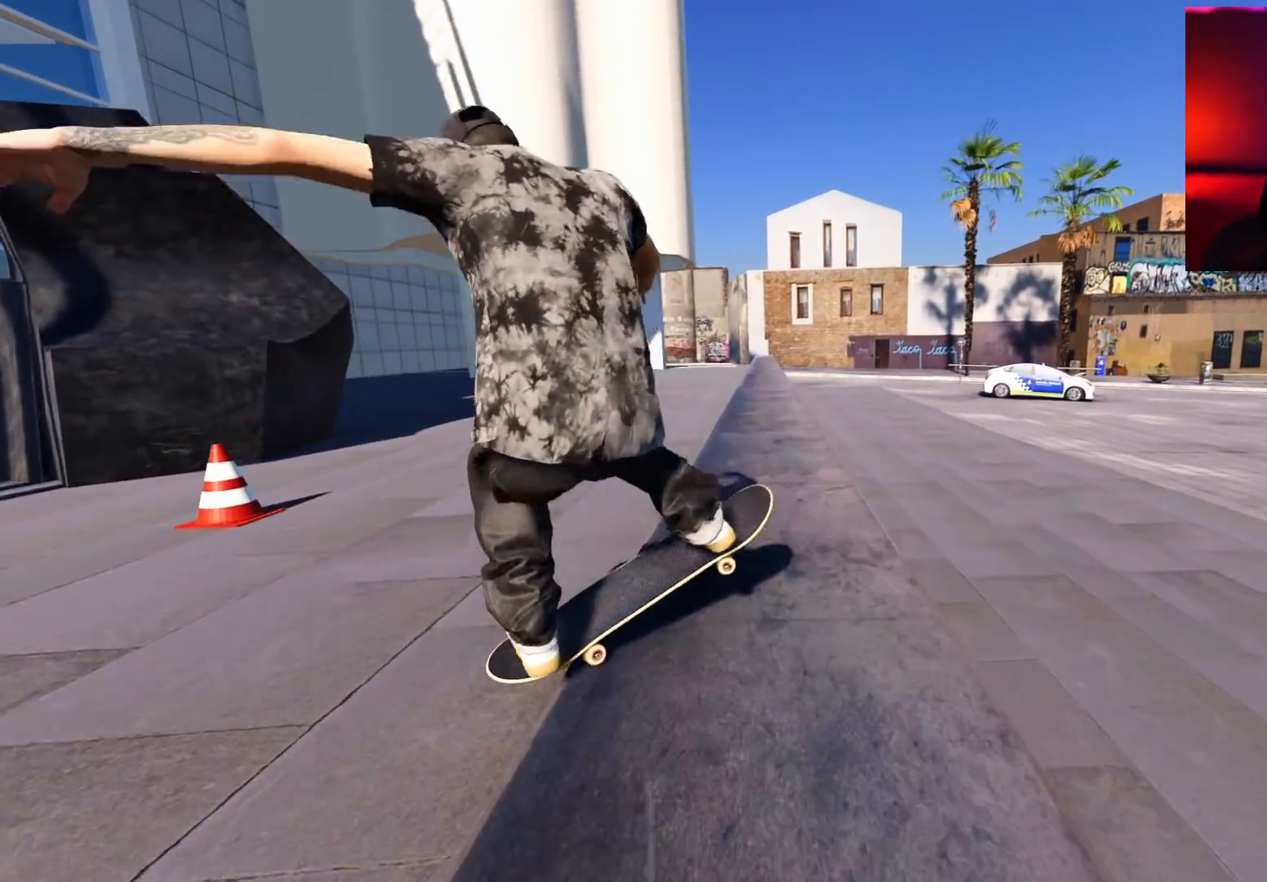
{"buttons": ["R2"], "left_stick": "center", "right_stick": "center", "events": [[50, "right_stick", "down"], [83, "left_stick", "down"], [283, "left_stick", "center"], [317, "R2", "up"], [317, "right_stick", "center"], [433, "R2", "down"]]}
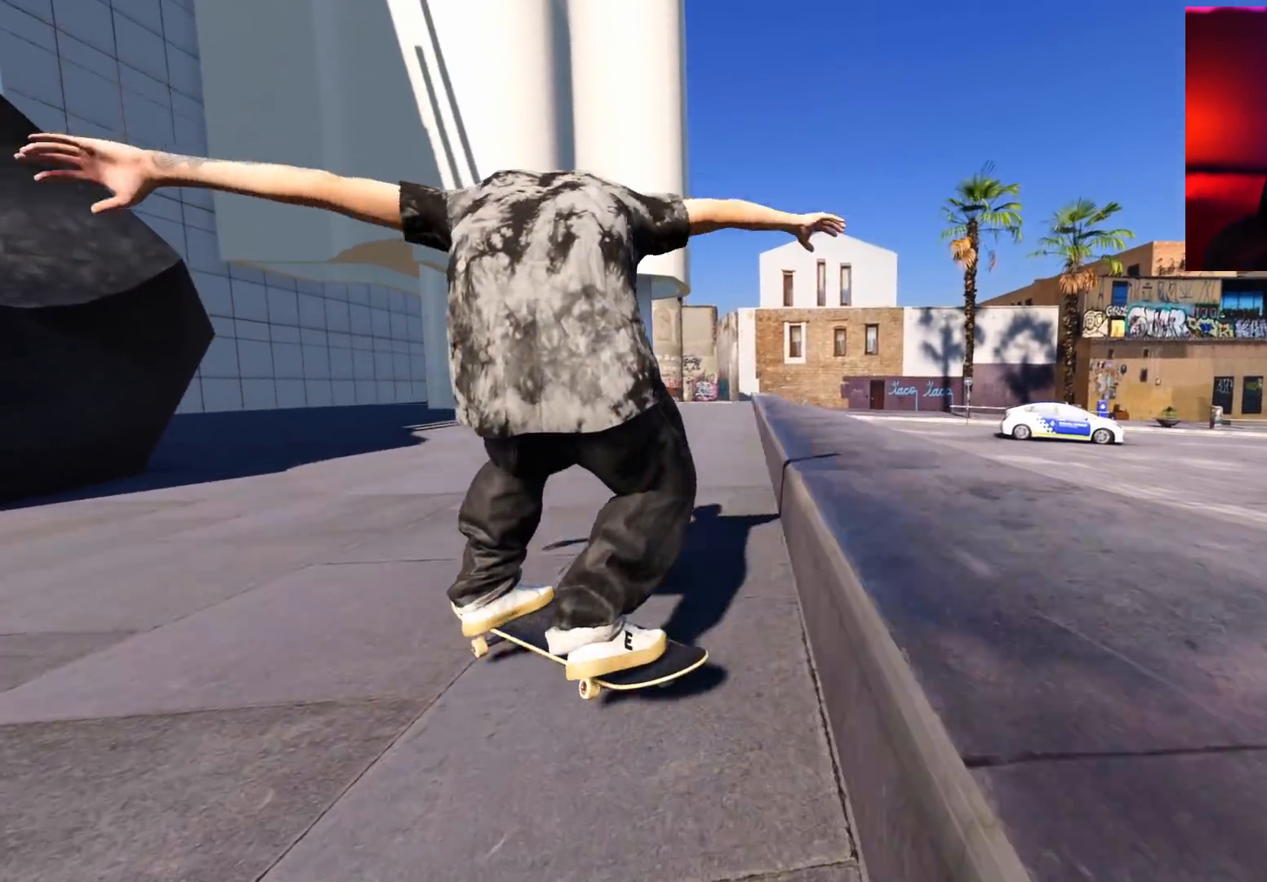
{"buttons": ["R2", "DPAD_RIGHT"], "left_stick": "center", "right_stick": "center", "events": [[133, "DPAD_RIGHT", "down"], [183, "DPAD_RIGHT", "up"], [283, "R2", "up"], [300, "DPAD_RIGHT", "down"], [350, "DPAD_RIGHT", "up"], [467, "DPAD_RIGHT", "down"], [483, "R2", "down"]]}
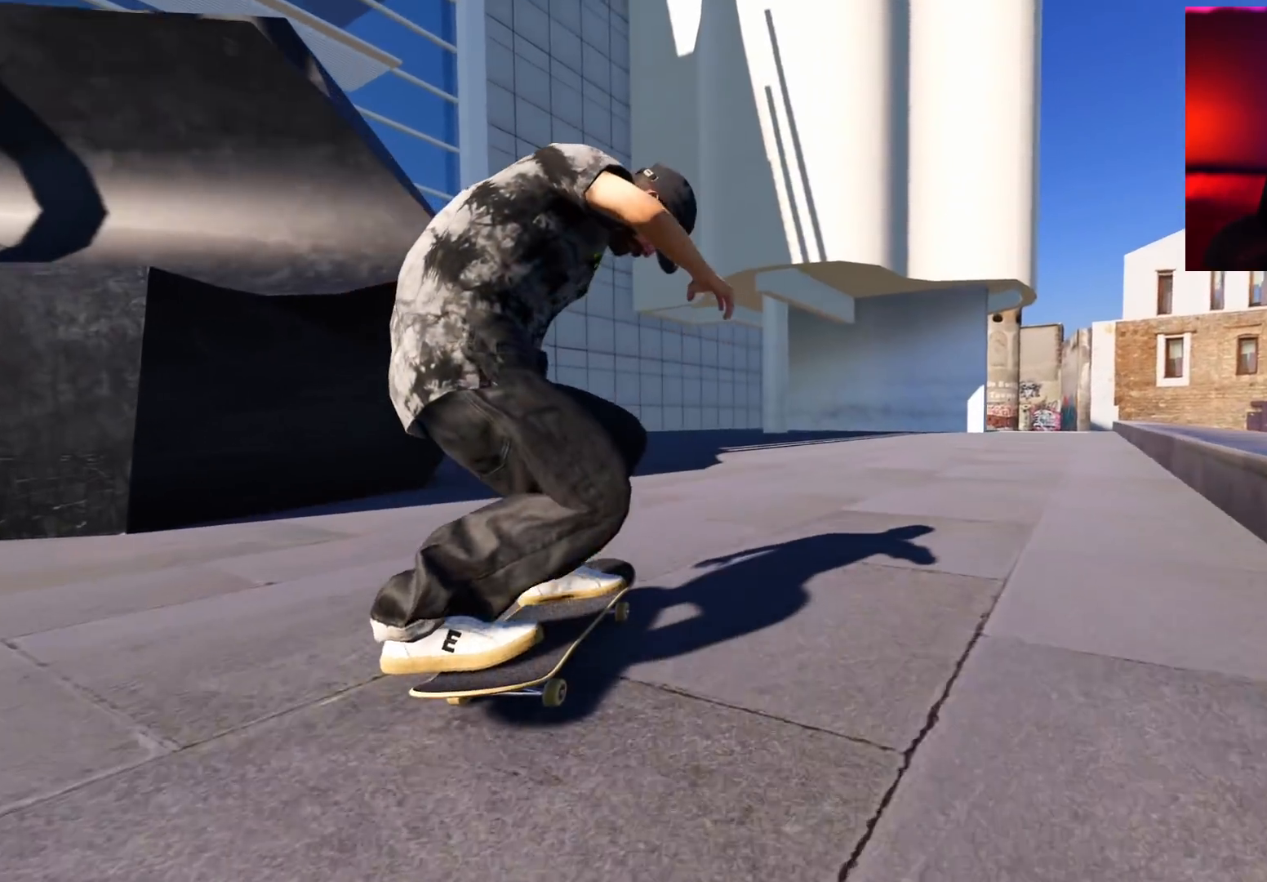
{"buttons": [], "left_stick": "center", "right_stick": "center", "events": [[33, "DPAD_RIGHT", "up"], [117, "DPAD_RIGHT", "down"], [183, "DPAD_RIGHT", "up"], [283, "DPAD_RIGHT", "down"], [400, "A", "down"], [400, "DPAD_RIGHT", "up"], [450, "A", "up"], [483, "R2", "up"]]}
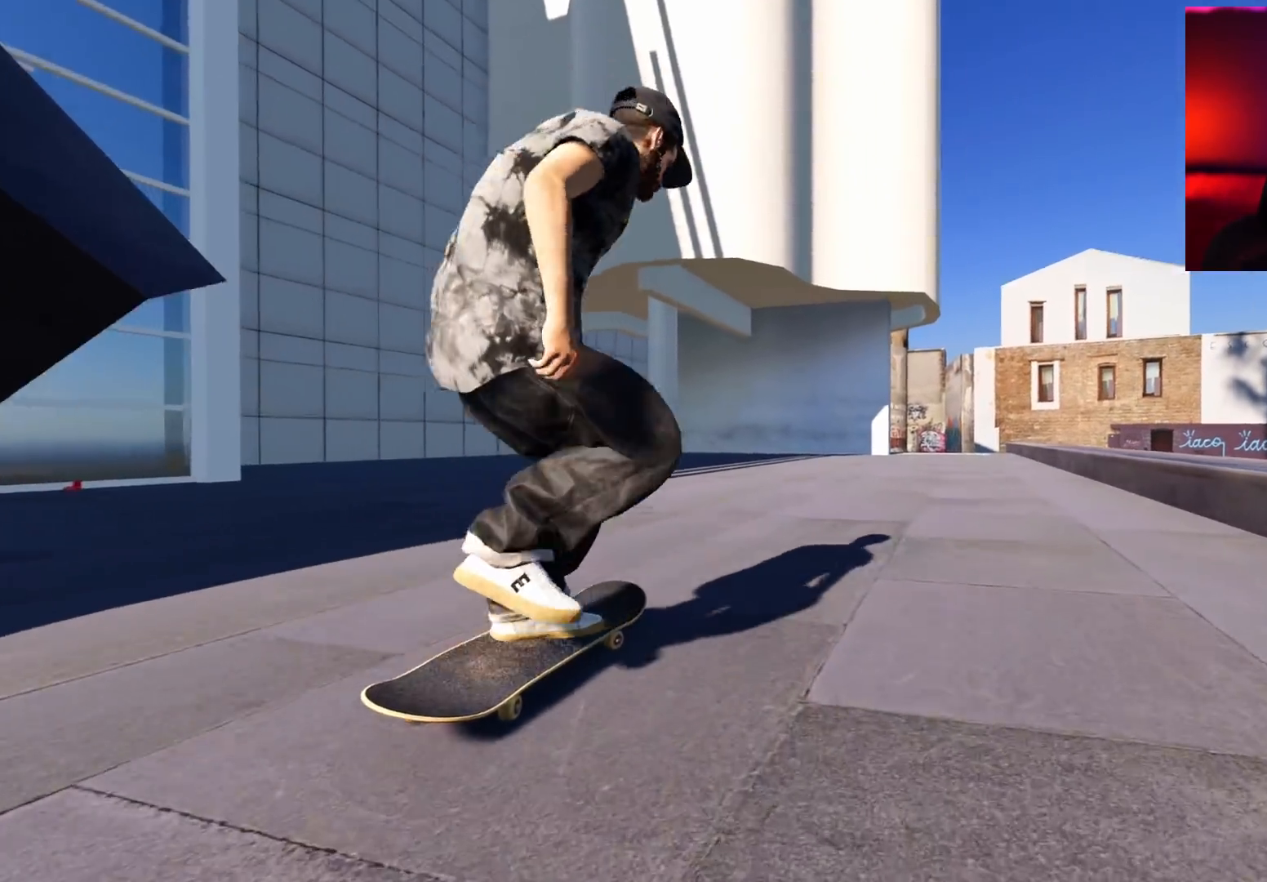
{"buttons": [], "left_stick": "center", "right_stick": "center", "events": [[267, "R2", "down"], [367, "R2", "up"]]}
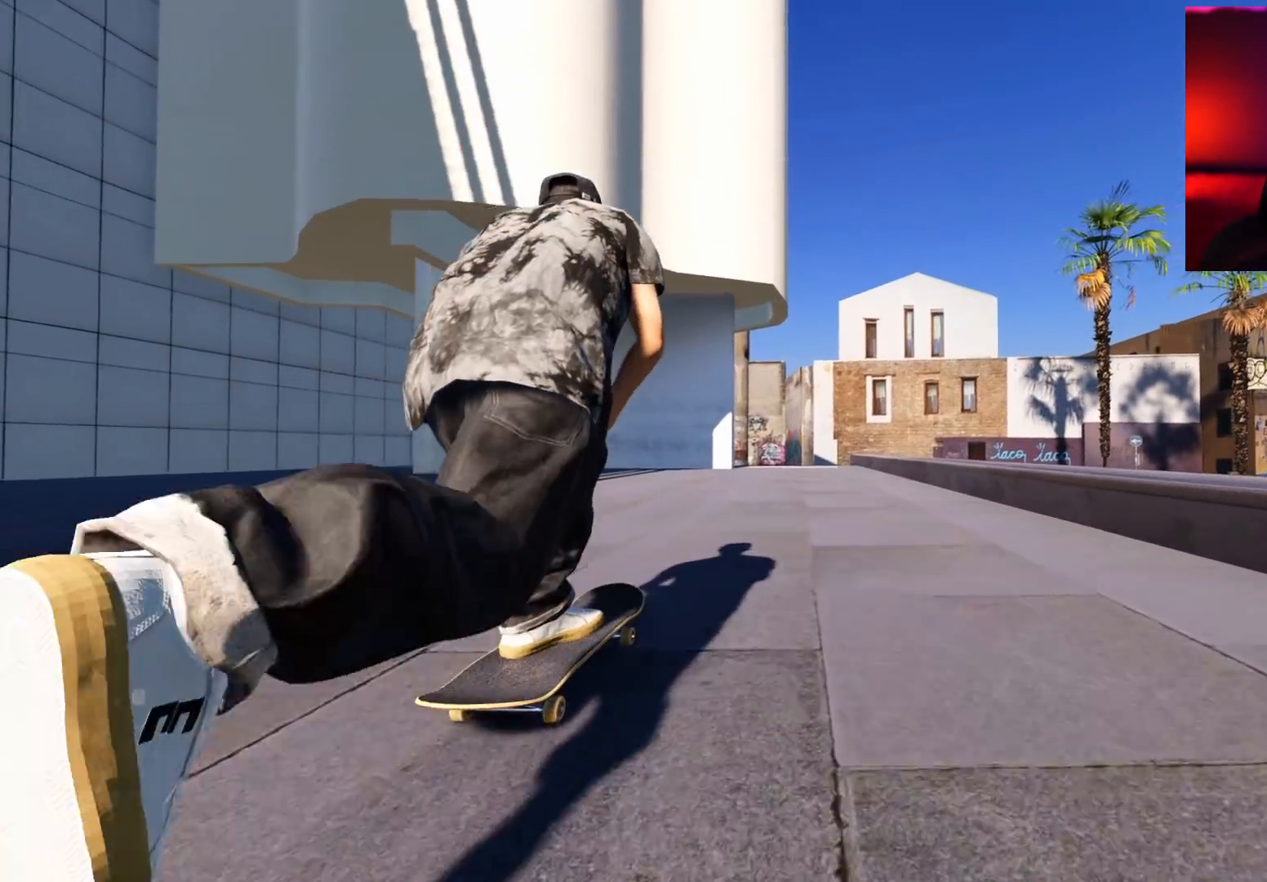
{"buttons": [], "left_stick": "center", "right_stick": "center", "events": [[283, "R2", "down"], [467, "R2", "up"]]}
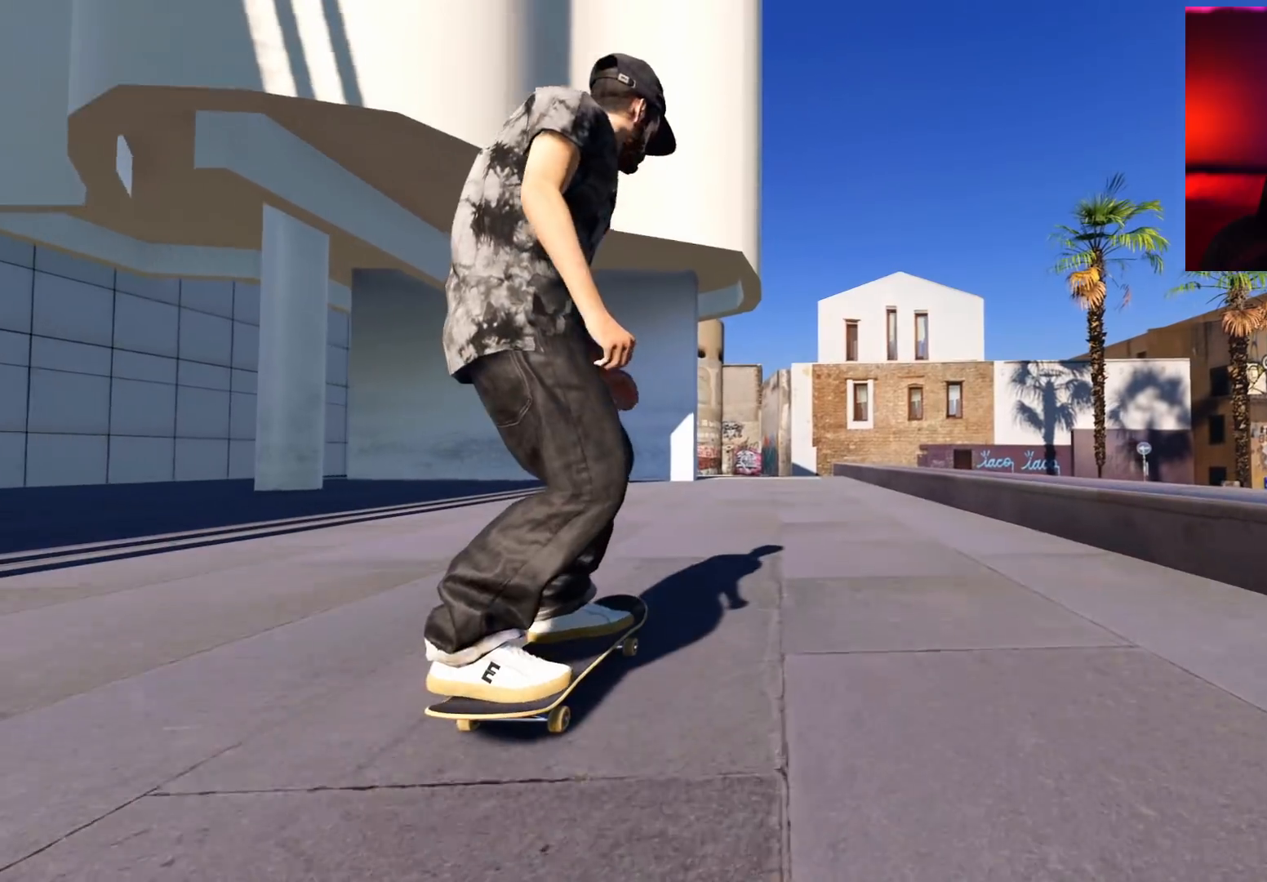
{"buttons": ["R2"], "left_stick": "center", "right_stick": "center", "events": [[367, "R2", "down"]]}
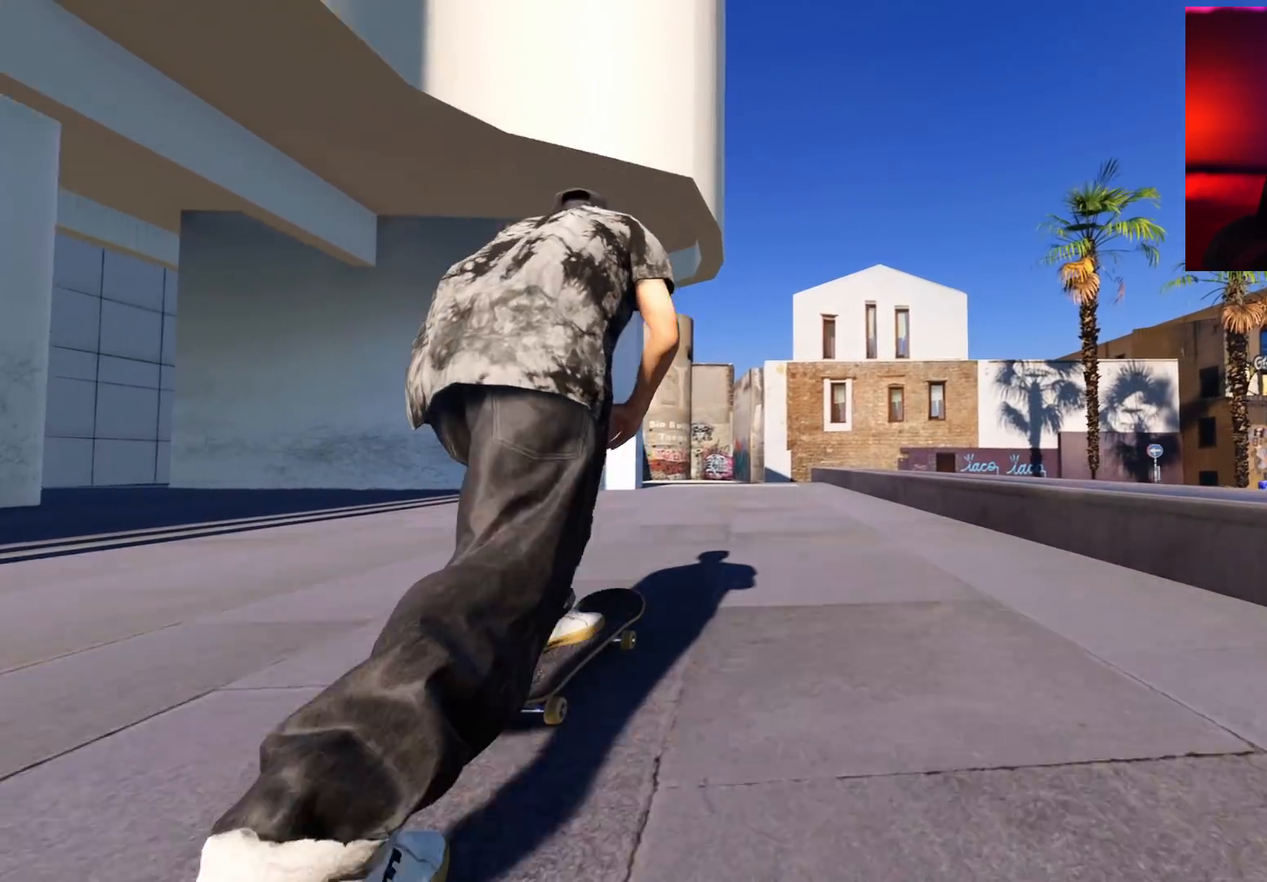
{"buttons": [], "left_stick": "center", "right_stick": "center", "events": [[33, "R2", "up"], [217, "R2", "down"], [350, "R2", "up"]]}
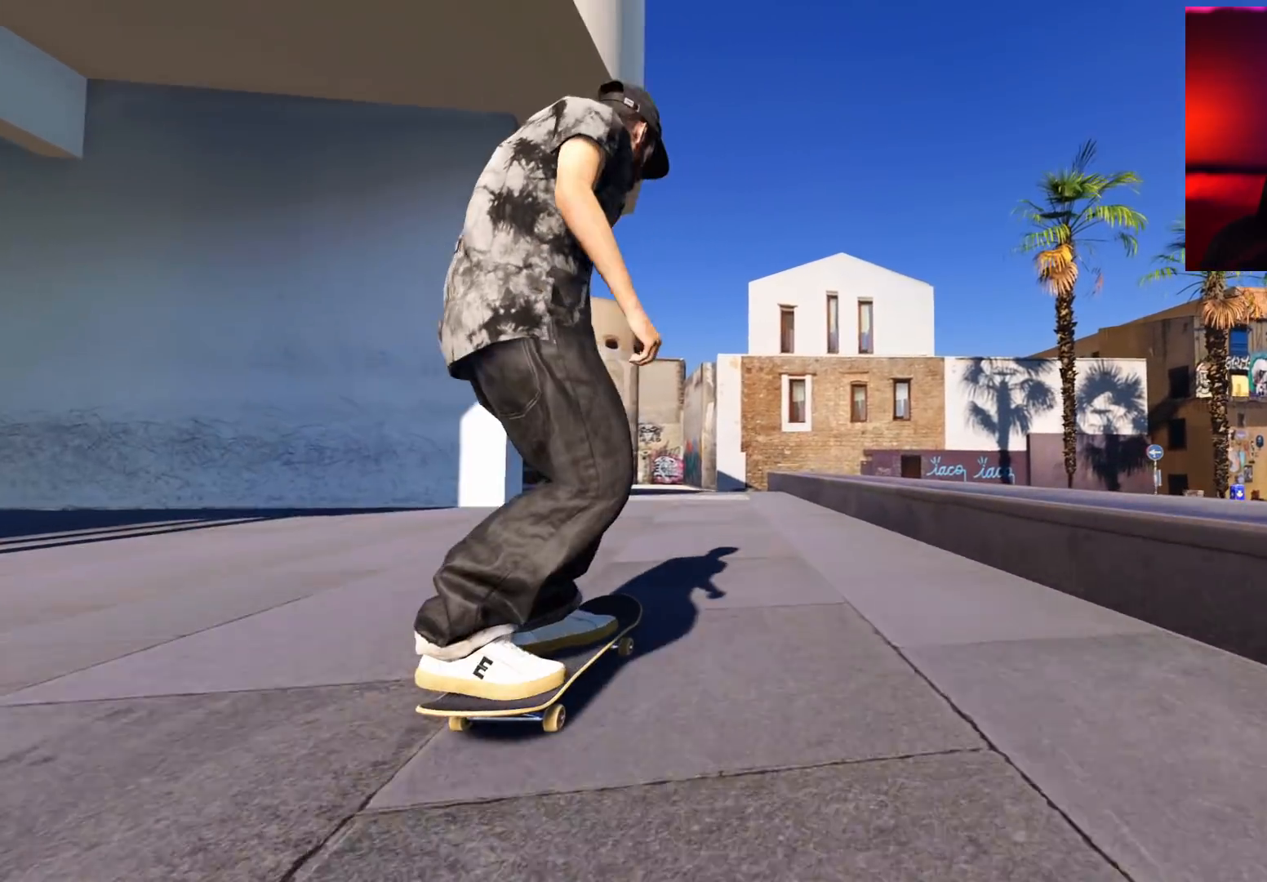
{"buttons": ["L2"], "left_stick": "center", "right_stick": "center", "events": [[67, "R2", "down"], [150, "R2", "up"], [450, "L2", "down"]]}
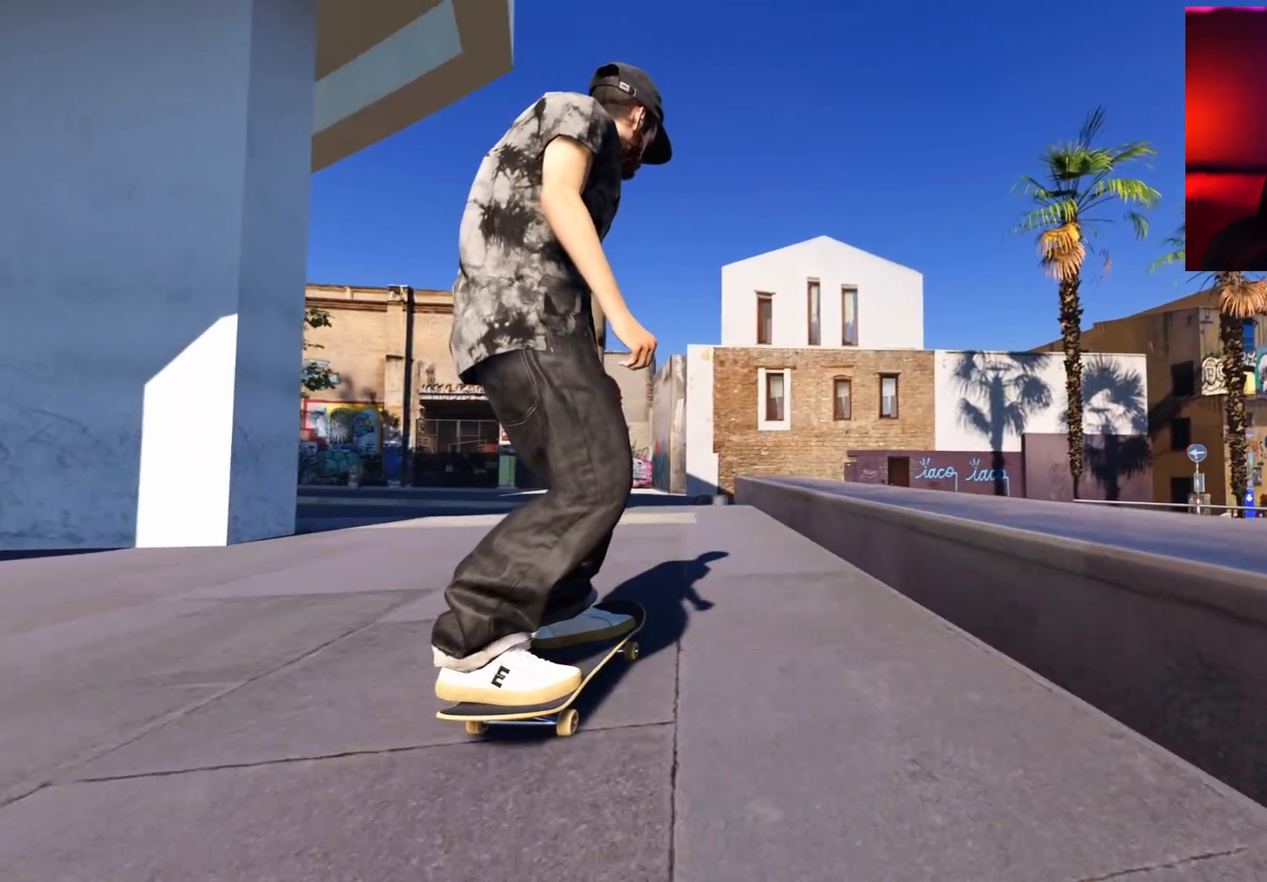
{"buttons": [], "left_stick": "center", "right_stick": "down", "events": [[33, "L2", "up"], [150, "L2", "down"], [267, "L2", "up"], [433, "right_stick", "down"]]}
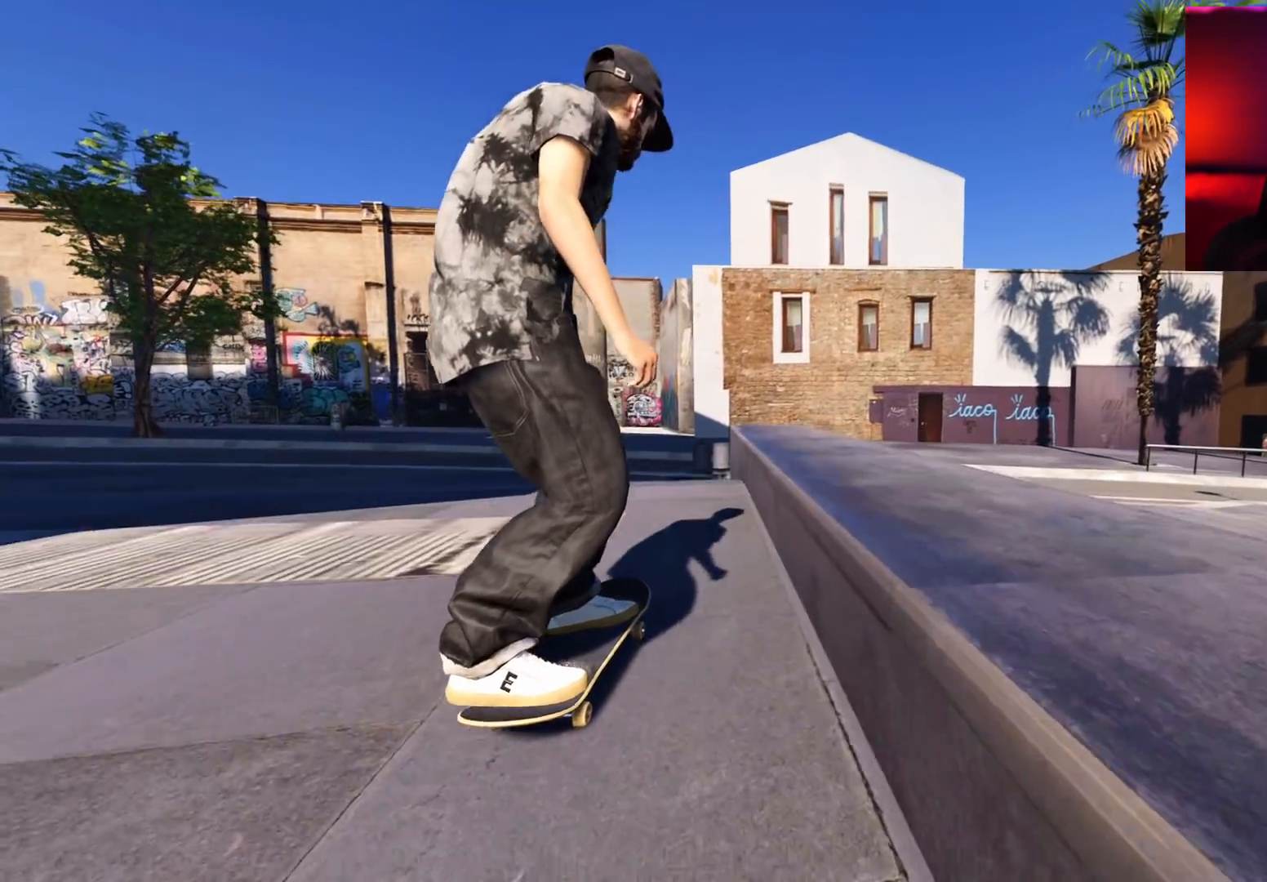
{"buttons": [], "left_stick": "center", "right_stick": "center", "events": [[33, "left_stick", "down"], [250, "L2", "down"], [250, "left_stick", "up-right"], [283, "right_stick", "center"], [367, "left_stick", "center"], [433, "L2", "up"]]}
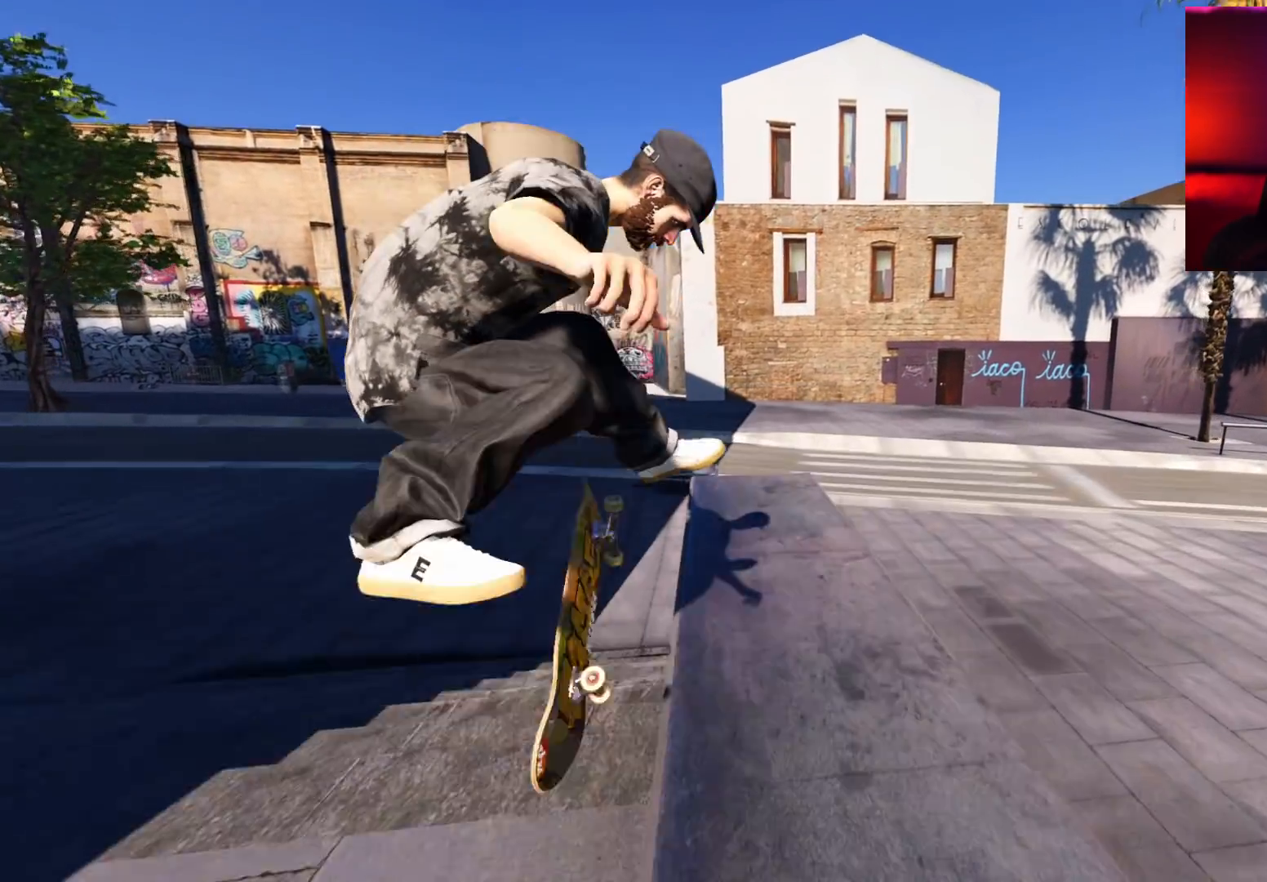
{"buttons": ["R2"], "left_stick": "down", "right_stick": "down", "events": [[33, "R2", "down"], [50, "left_stick", "down"], [50, "right_stick", "down"]]}
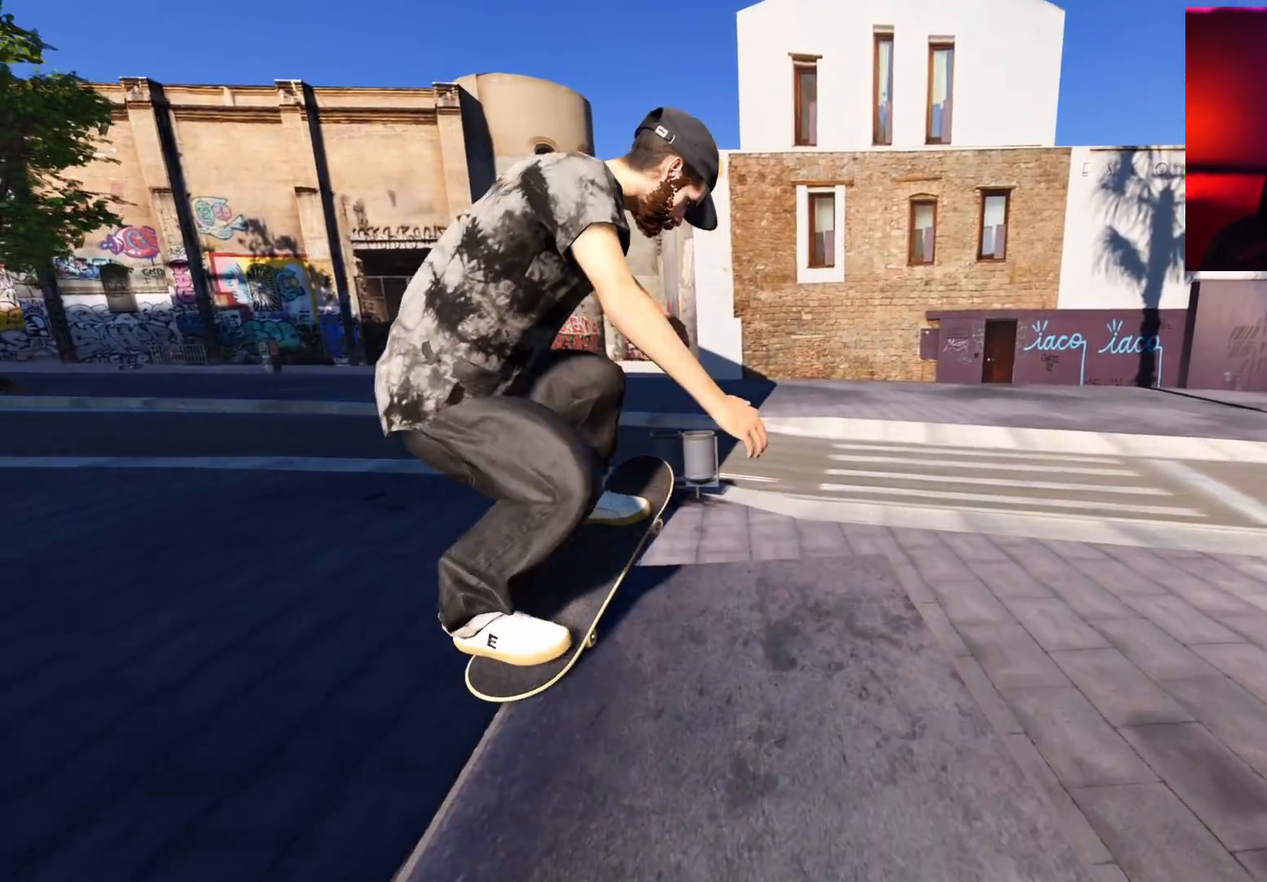
{"buttons": ["R2"], "left_stick": "down-right", "right_stick": "left", "events": [[117, "right_stick", "down-left"], [150, "left_stick", "down-right"], [333, "right_stick", "left"]]}
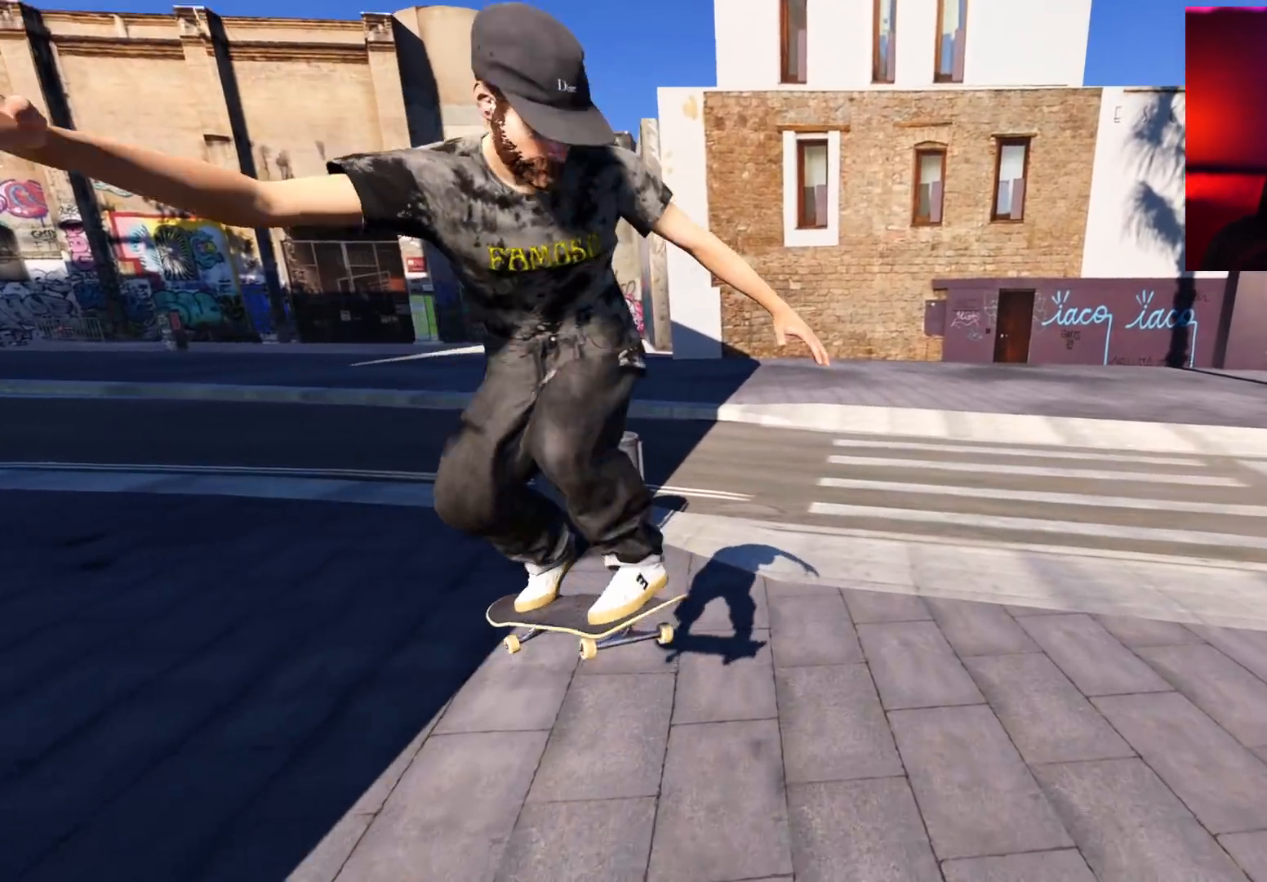
{"buttons": ["R2", "DPAD_RIGHT"], "left_stick": "center", "right_stick": "center", "events": [[67, "left_stick", "center"], [233, "right_stick", "center"], [267, "R2", "up"], [350, "R2", "down"], [467, "DPAD_RIGHT", "down"]]}
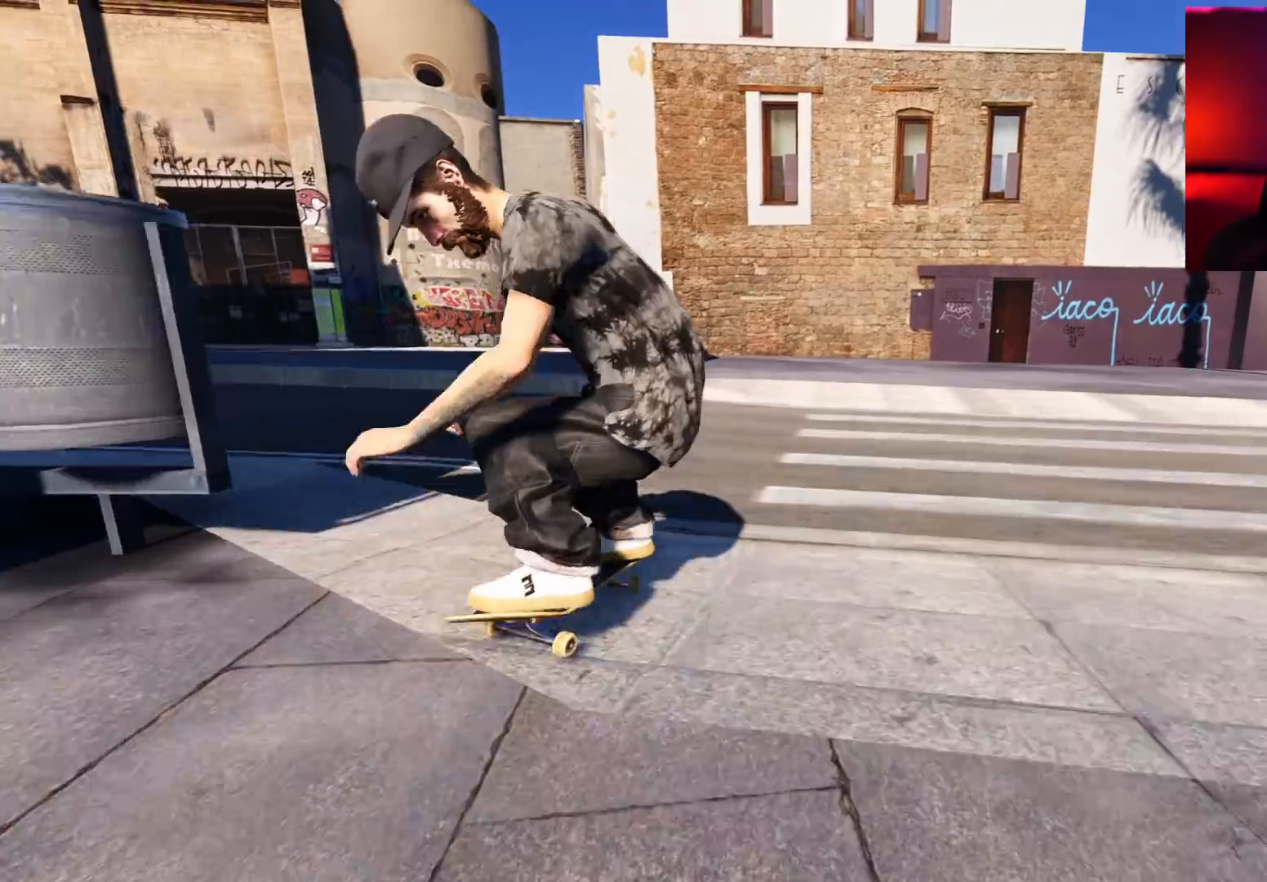
{"buttons": ["R2"], "left_stick": "center", "right_stick": "center", "events": [[17, "DPAD_RIGHT", "up"], [100, "DPAD_RIGHT", "down"], [150, "DPAD_RIGHT", "up"], [250, "DPAD_RIGHT", "down"], [300, "DPAD_RIGHT", "up"], [383, "DPAD_RIGHT", "down"], [433, "DPAD_RIGHT", "up"]]}